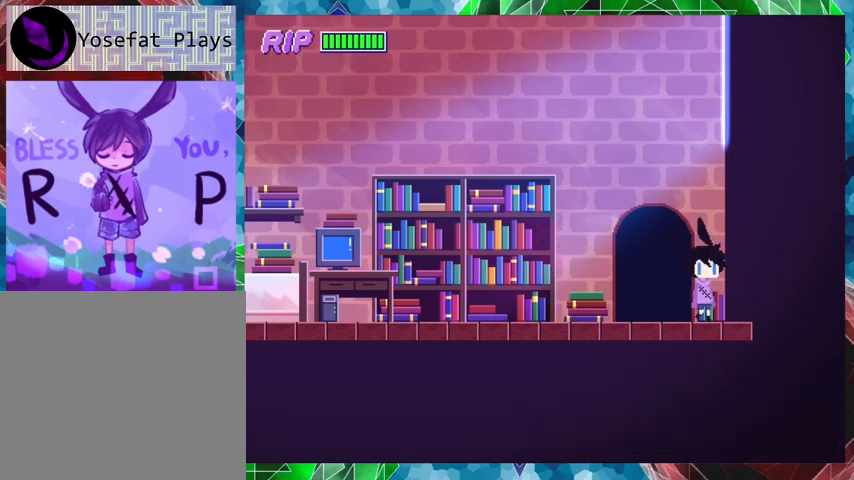
Gameplay with a controller (Nintendo layout); each line is a JSON object with the inputs held at the frame after it. "events" lists button and stick changes between this image and that frame as [ms after this image, input, new state], when the widget could be followed in between. Not read: L3 R3 left_stick right_stick.
{"buttons": ["DPAD_LEFT"], "events": [[267, "DPAD_RIGHT", "up"], [433, "DPAD_LEFT", "down"]]}
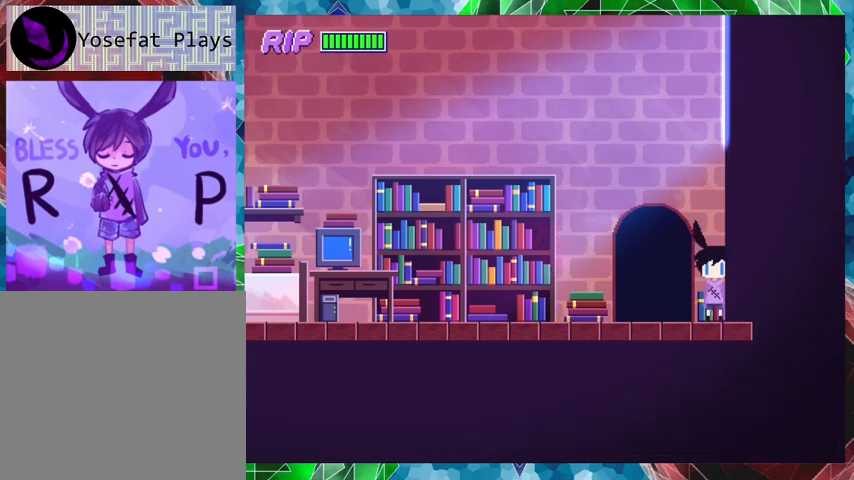
{"buttons": ["DPAD_LEFT"], "events": []}
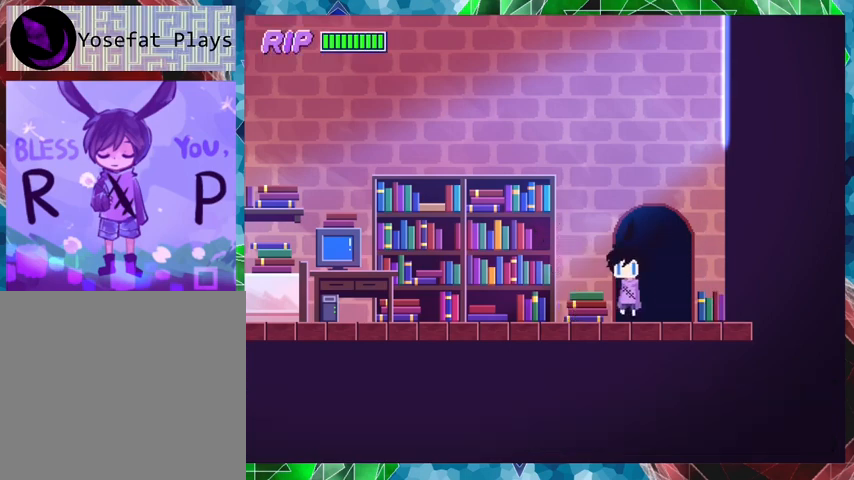
{"buttons": ["DPAD_LEFT"], "events": []}
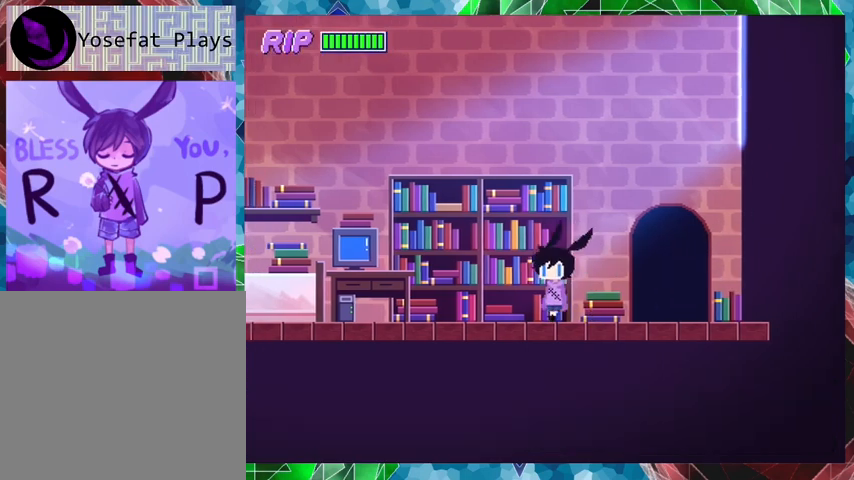
{"buttons": ["DPAD_LEFT"], "events": []}
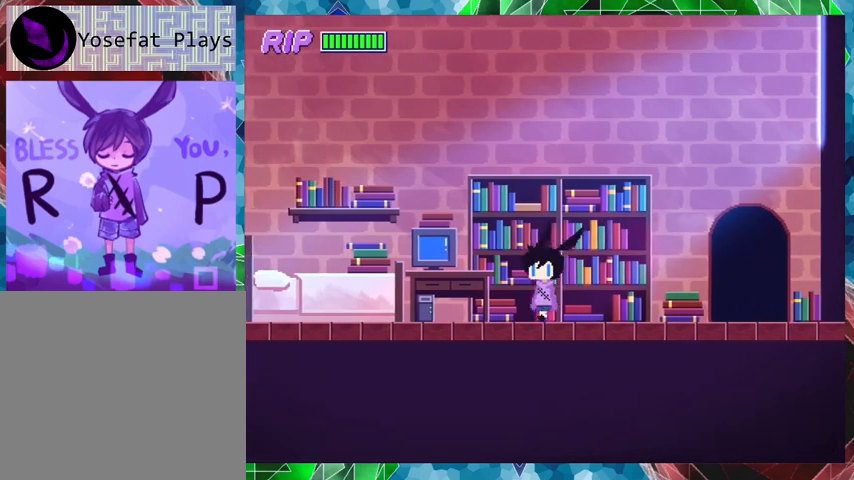
{"buttons": ["DPAD_RIGHT"], "events": [[100, "DPAD_LEFT", "up"], [333, "DPAD_RIGHT", "down"]]}
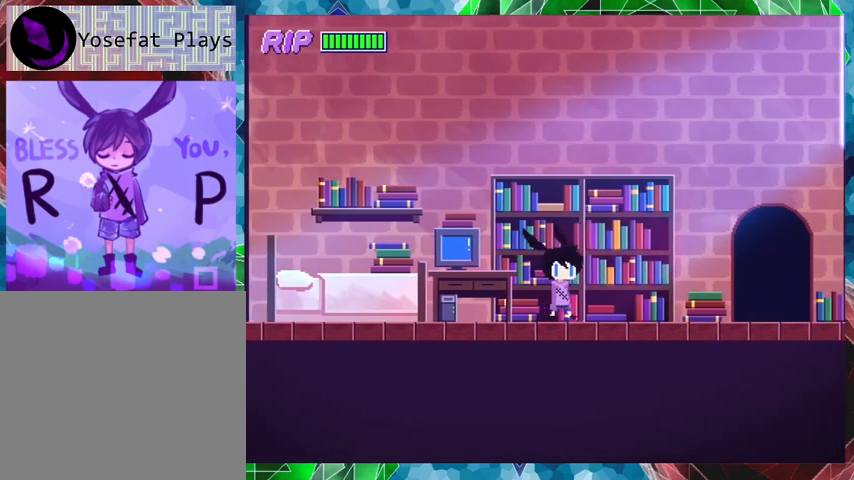
{"buttons": [], "events": [[133, "DPAD_RIGHT", "up"], [300, "X", "down"], [367, "X", "up"]]}
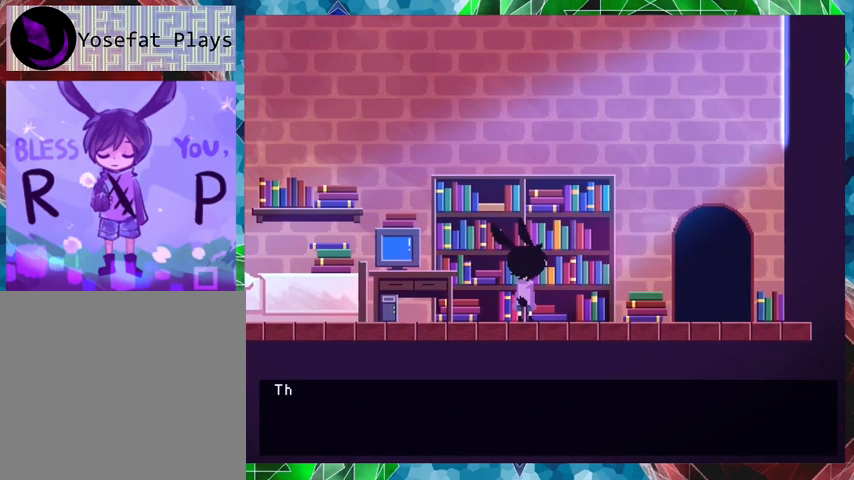
{"buttons": ["B"], "events": [[333, "B", "down"]]}
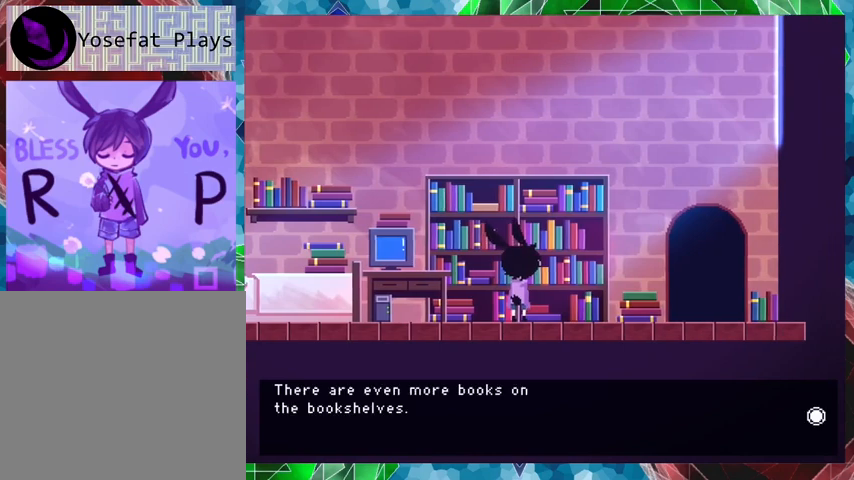
{"buttons": [], "events": [[167, "B", "up"]]}
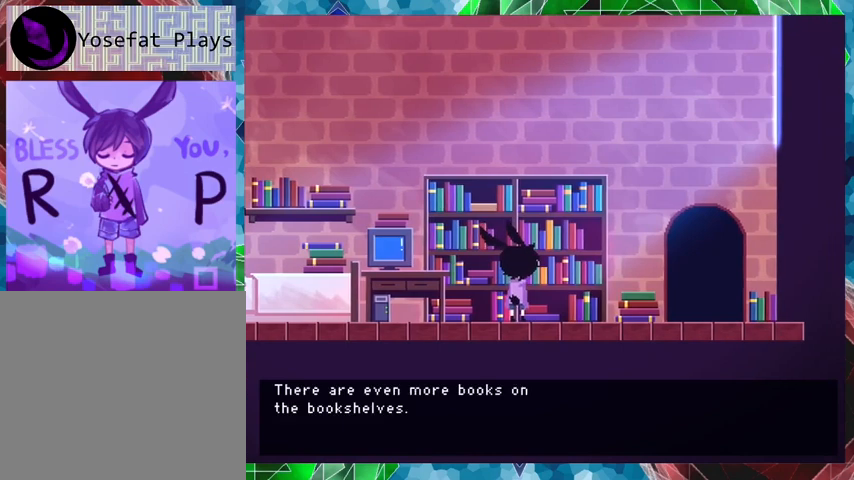
{"buttons": [], "events": []}
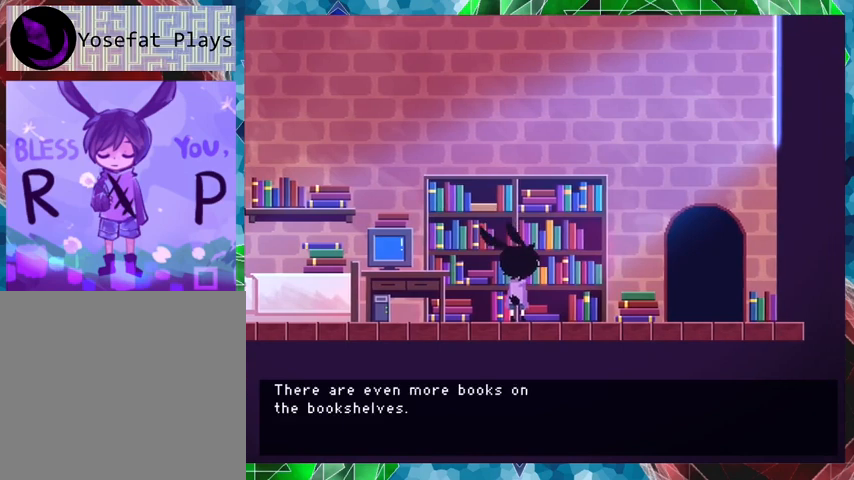
{"buttons": [], "events": [[200, "B", "down"], [367, "B", "up"]]}
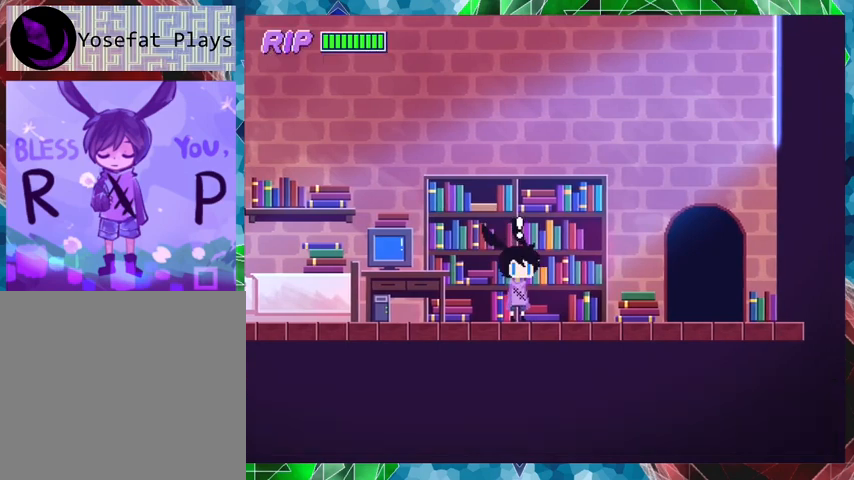
{"buttons": ["DPAD_LEFT"], "events": [[200, "DPAD_LEFT", "down"]]}
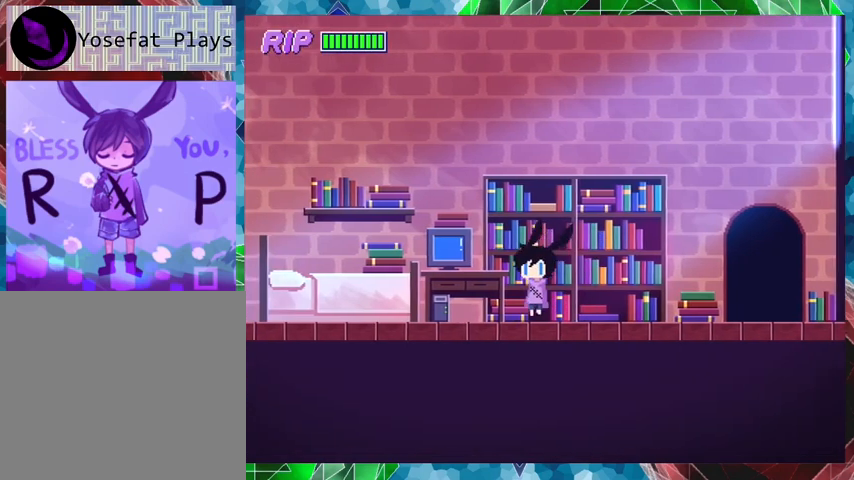
{"buttons": [], "events": [[300, "DPAD_LEFT", "up"]]}
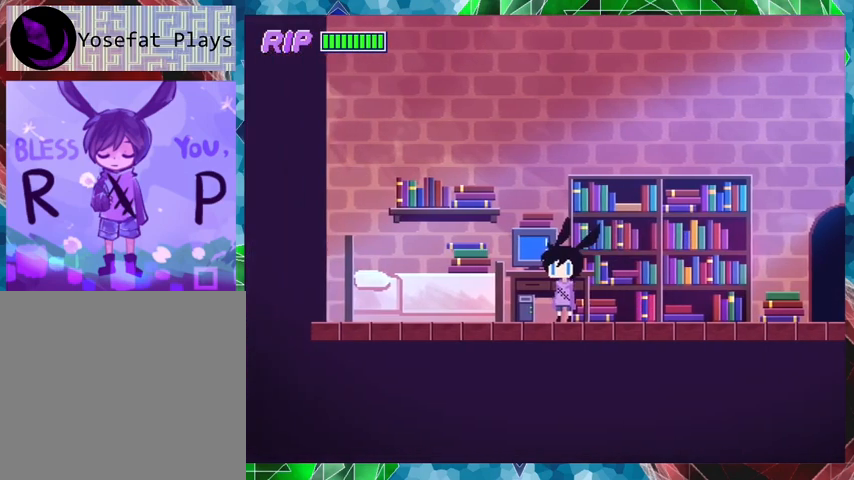
{"buttons": [], "events": [[67, "DPAD_LEFT", "down"], [267, "DPAD_LEFT", "up"]]}
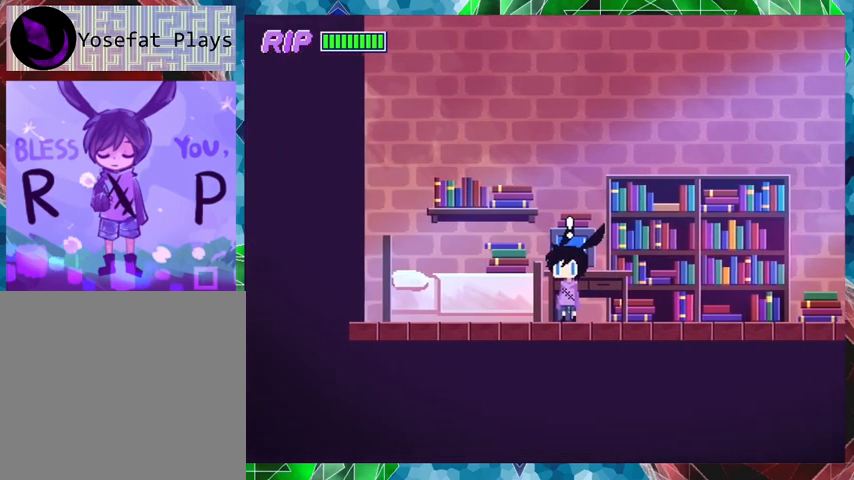
{"buttons": [], "events": [[133, "X", "down"], [267, "X", "up"]]}
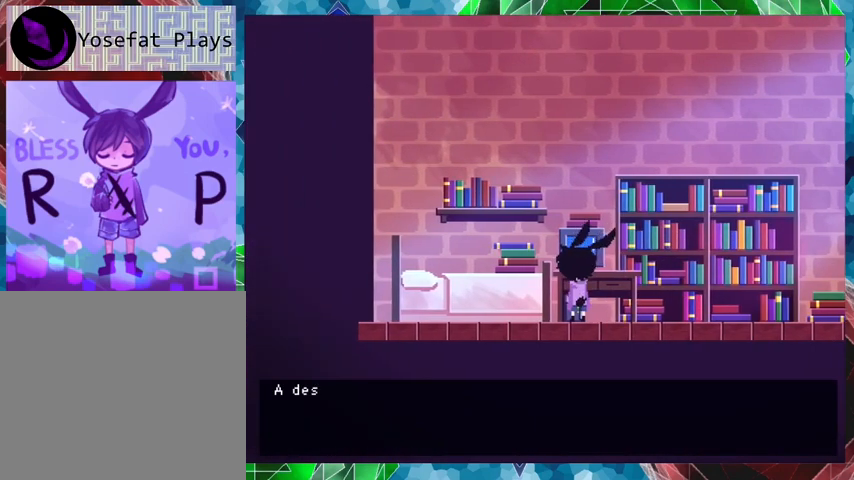
{"buttons": [], "events": [[133, "B", "down"], [500, "B", "up"]]}
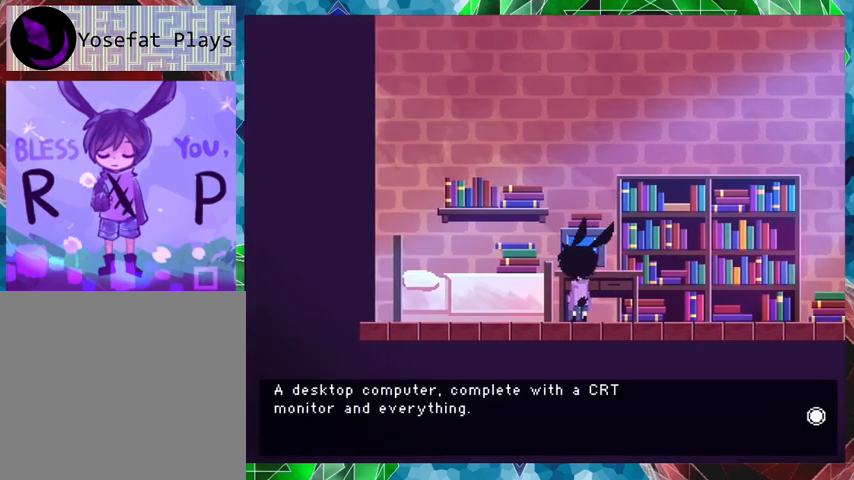
{"buttons": [], "events": []}
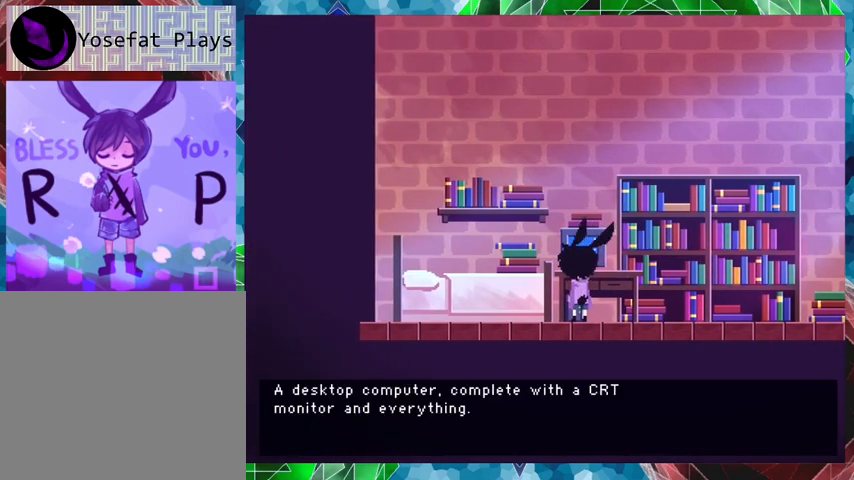
{"buttons": [], "events": []}
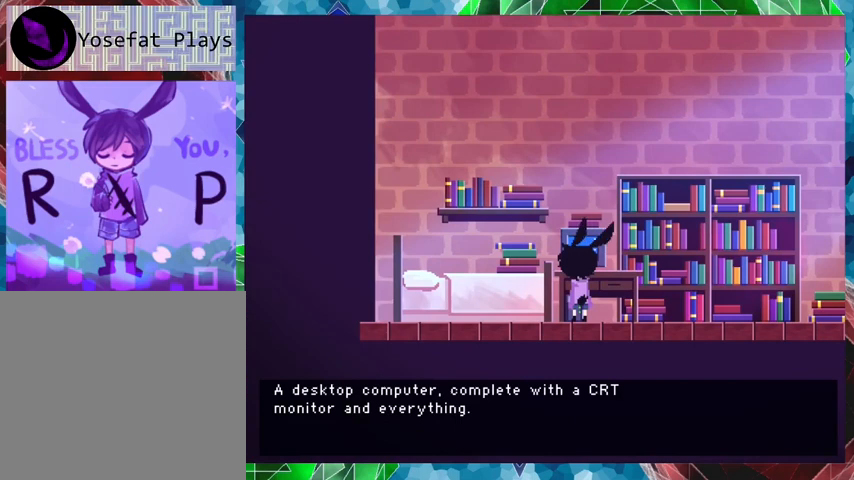
{"buttons": [], "events": []}
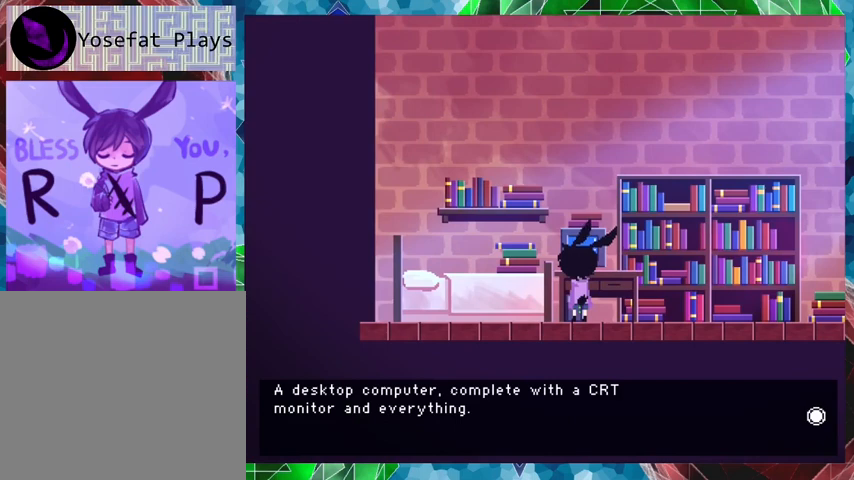
{"buttons": [], "events": []}
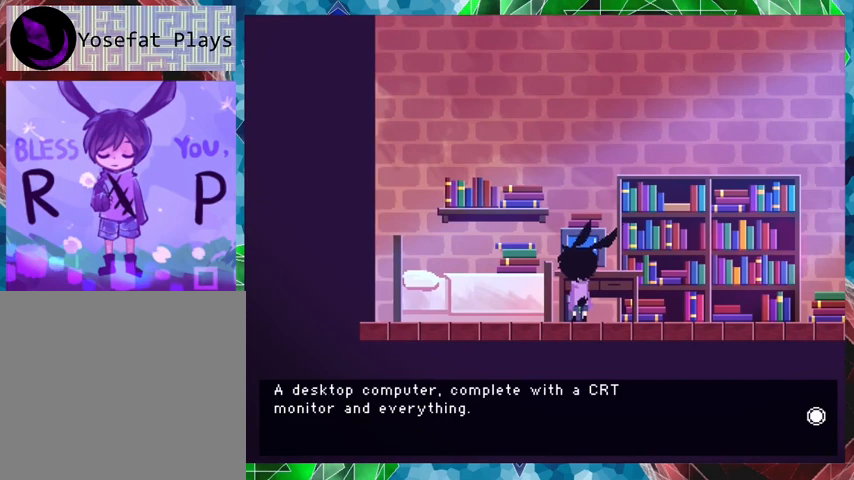
{"buttons": [], "events": [[300, "B", "down"], [467, "B", "up"]]}
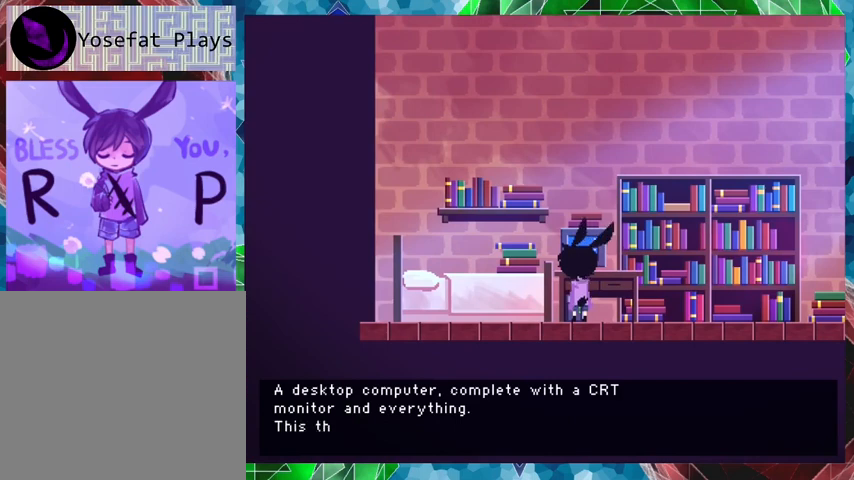
{"buttons": ["B"], "events": [[367, "B", "down"]]}
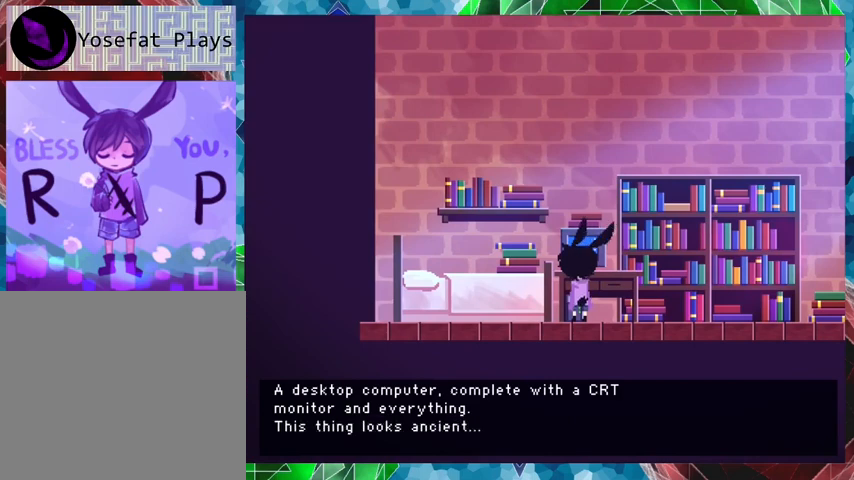
{"buttons": [], "events": [[133, "B", "up"]]}
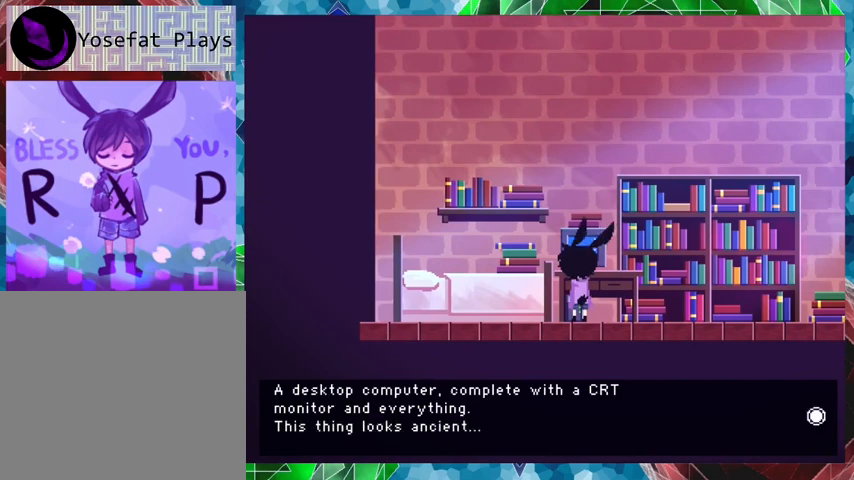
{"buttons": [], "events": []}
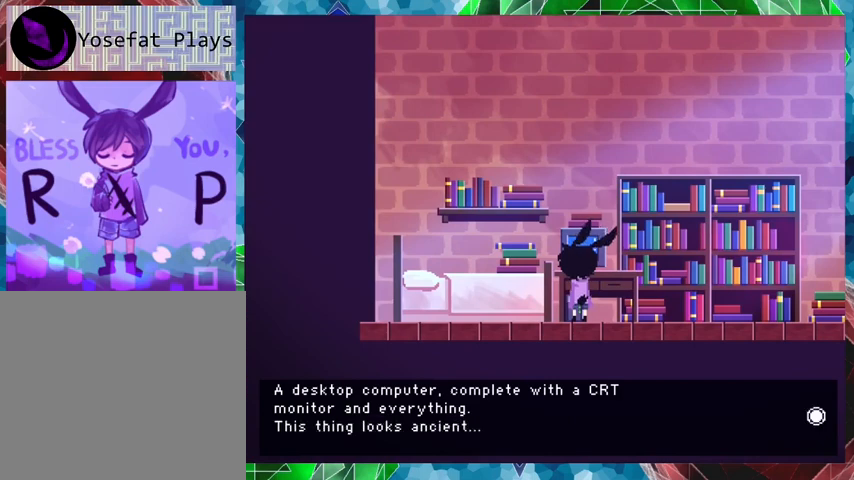
{"buttons": [], "events": []}
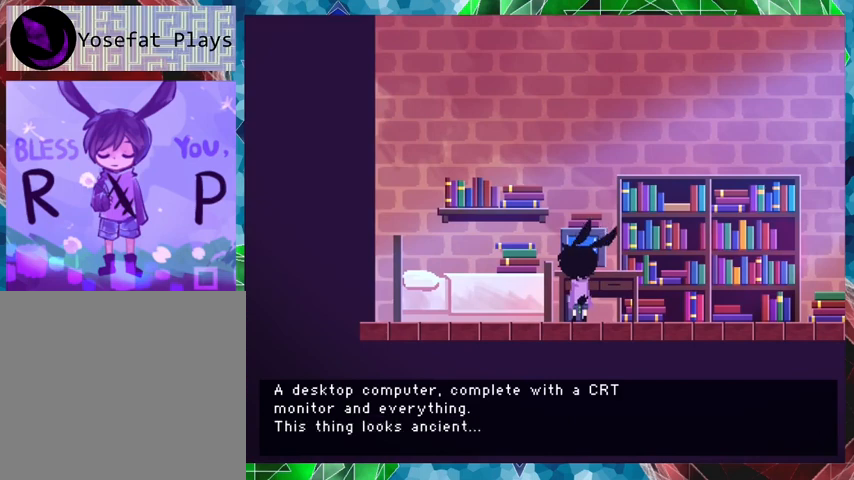
{"buttons": [], "events": [[200, "B", "down"], [333, "B", "up"]]}
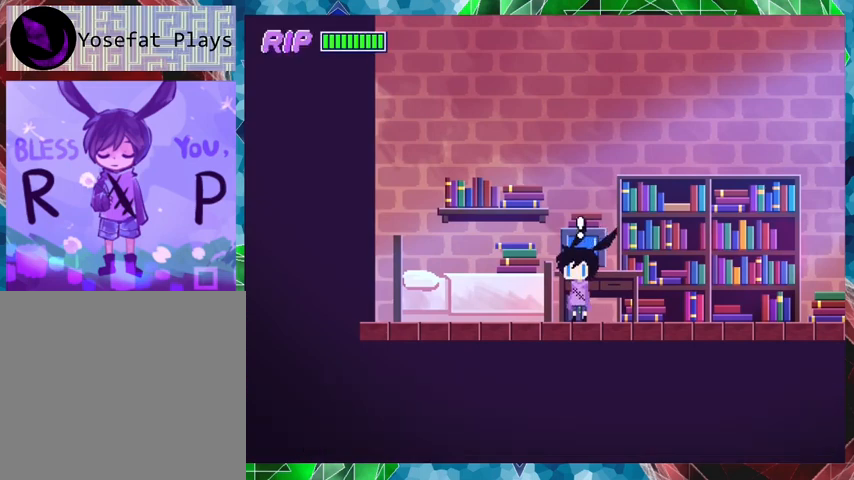
{"buttons": [], "events": [[67, "DPAD_LEFT", "down"], [400, "DPAD_LEFT", "up"]]}
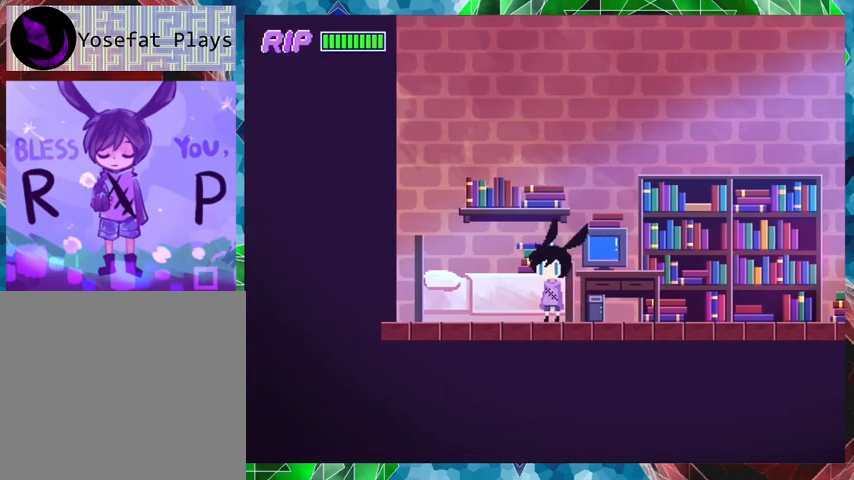
{"buttons": ["DPAD_LEFT"], "events": [[200, "DPAD_LEFT", "down"]]}
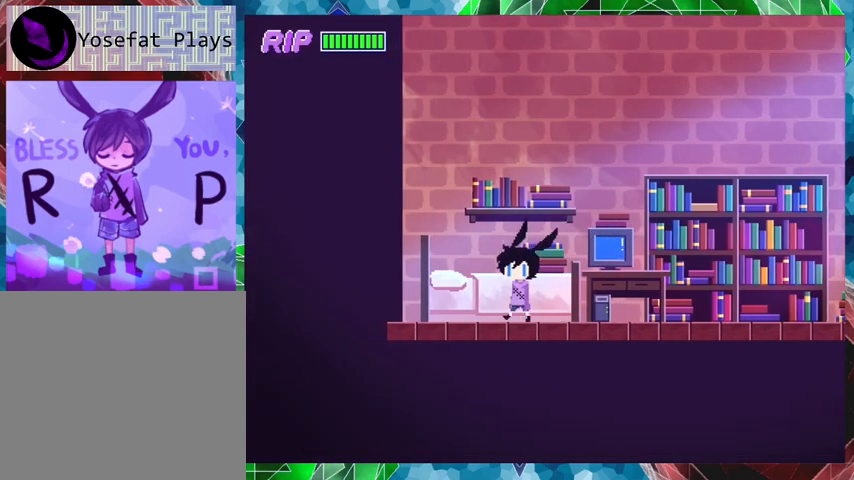
{"buttons": ["DPAD_LEFT"], "events": [[100, "DPAD_LEFT", "up"], [267, "DPAD_LEFT", "down"]]}
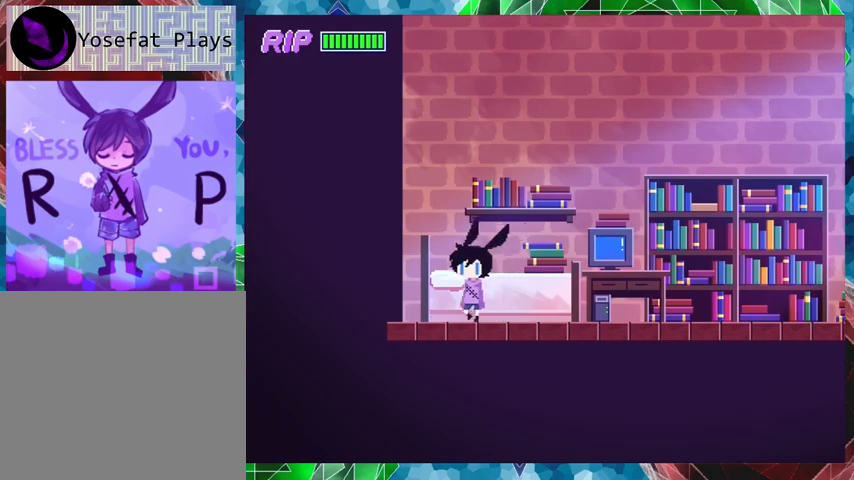
{"buttons": [], "events": [[433, "DPAD_LEFT", "up"]]}
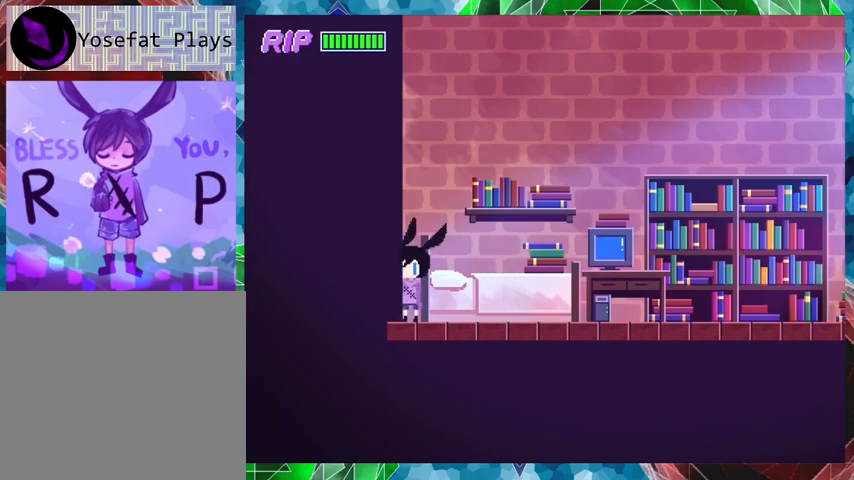
{"buttons": ["R1", "DPAD_RIGHT"], "events": [[167, "DPAD_RIGHT", "down"], [333, "R1", "down"]]}